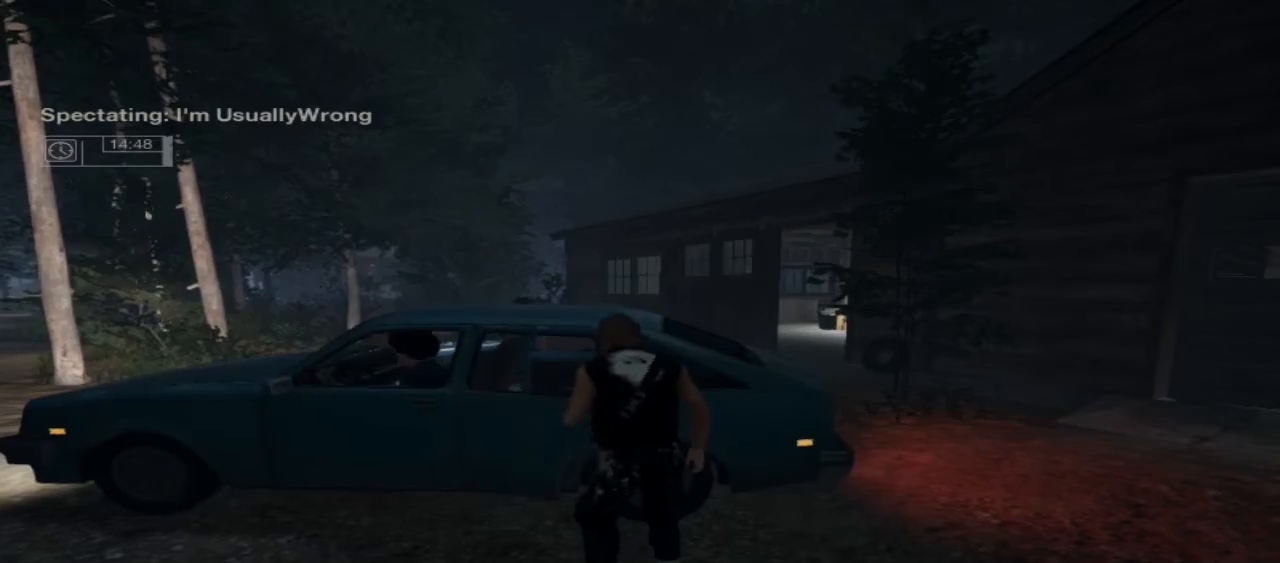
Gameplay with a controller (Xbox layout); each line is a JSON object with the inputs held at the frame after it. "events" lists button and stick changes between this image and that frame as [ms after this image, input, new state], when the widget could be followed in between. Not read: L1 L2 L3 R1 R3.
{"buttons": [], "left_stick": "center", "right_stick": "center", "events": [[33, "right_stick", "left"], [300, "right_stick", "center"]]}
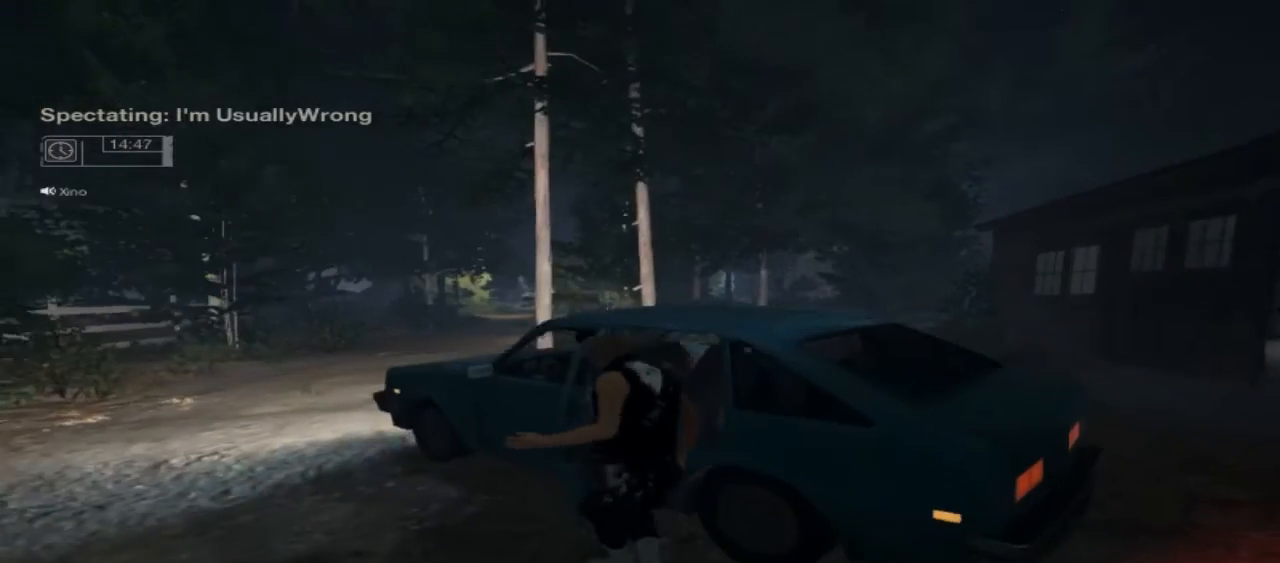
{"buttons": [], "left_stick": "center", "right_stick": "left", "events": [[500, "right_stick", "left"]]}
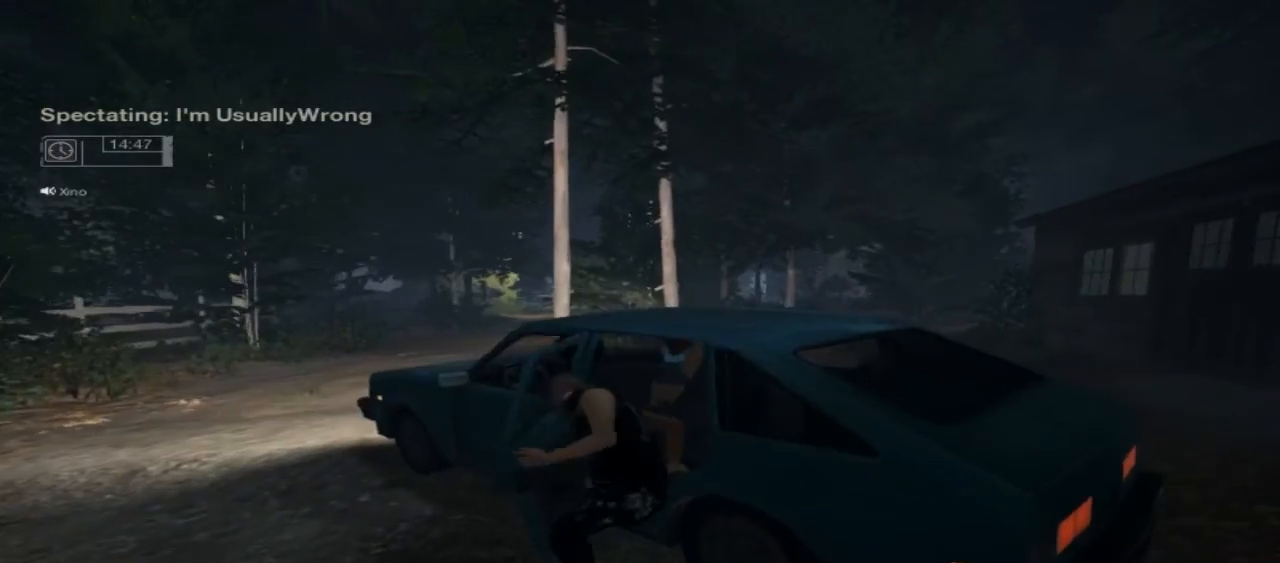
{"buttons": [], "left_stick": "center", "right_stick": "center", "events": [[300, "right_stick", "center"]]}
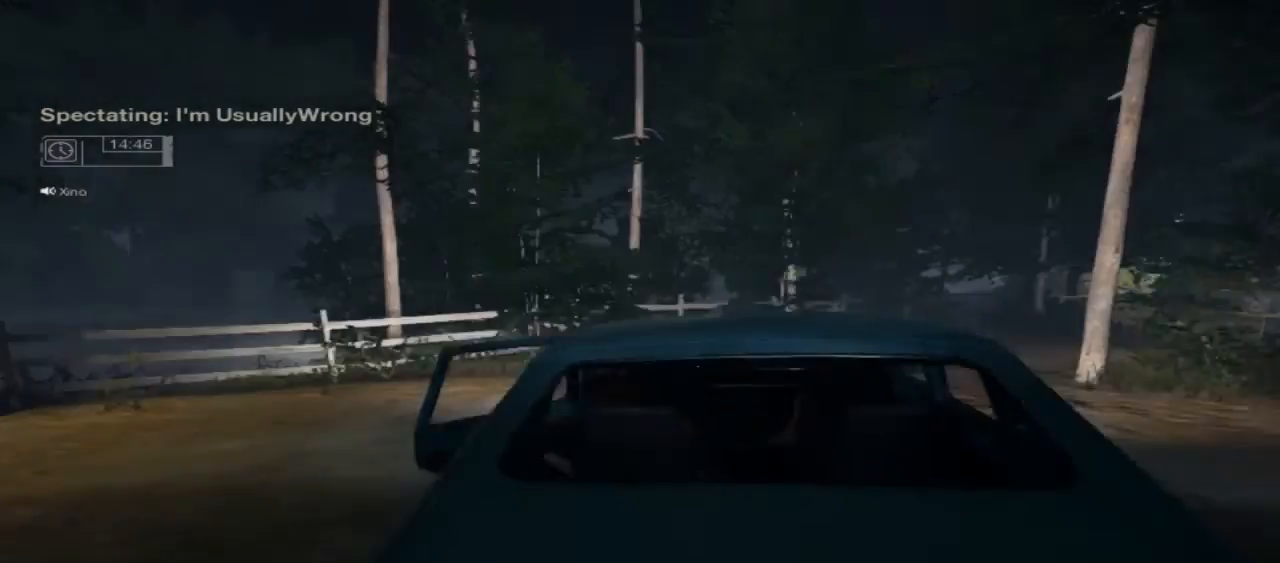
{"buttons": [], "left_stick": "center", "right_stick": "center", "events": []}
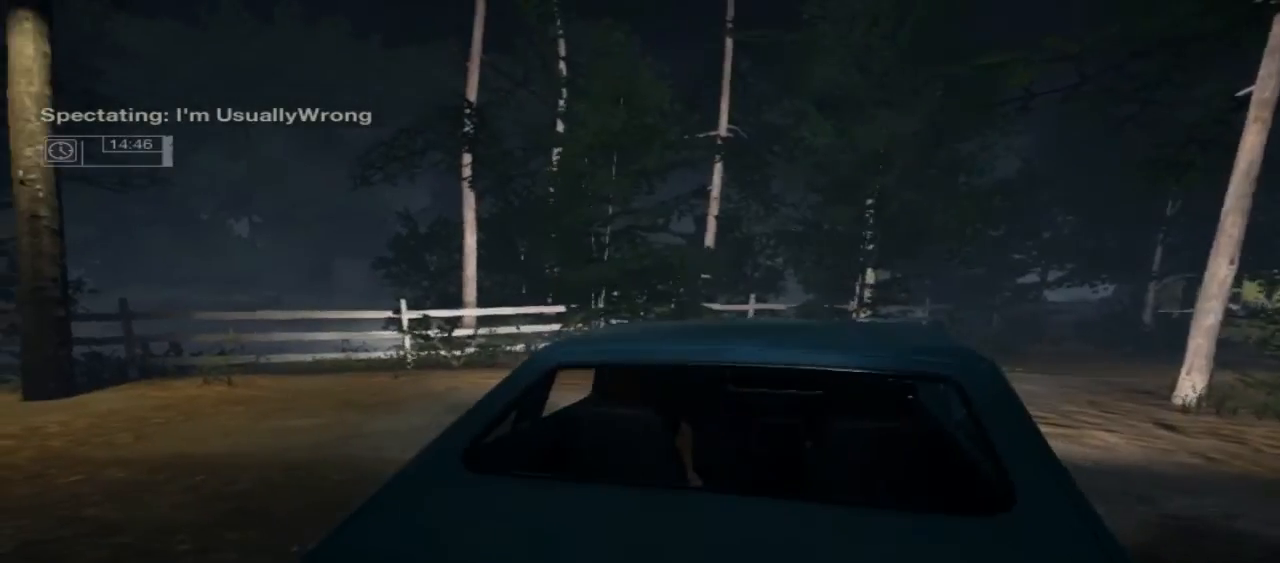
{"buttons": [], "left_stick": "center", "right_stick": "center", "events": []}
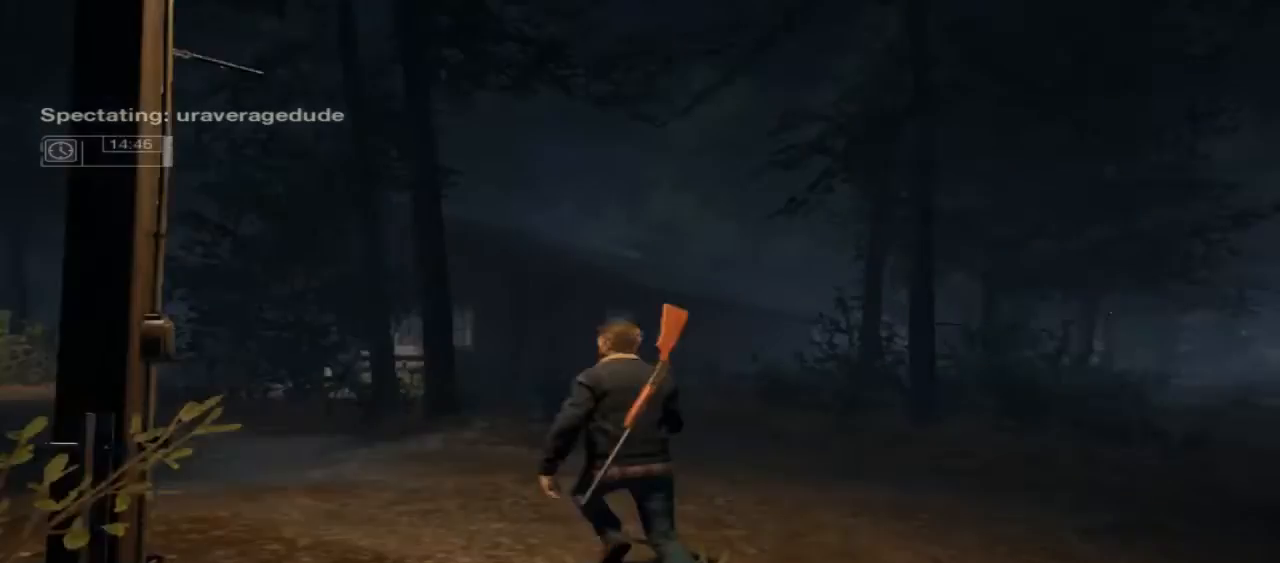
{"buttons": [], "left_stick": "center", "right_stick": "center", "events": []}
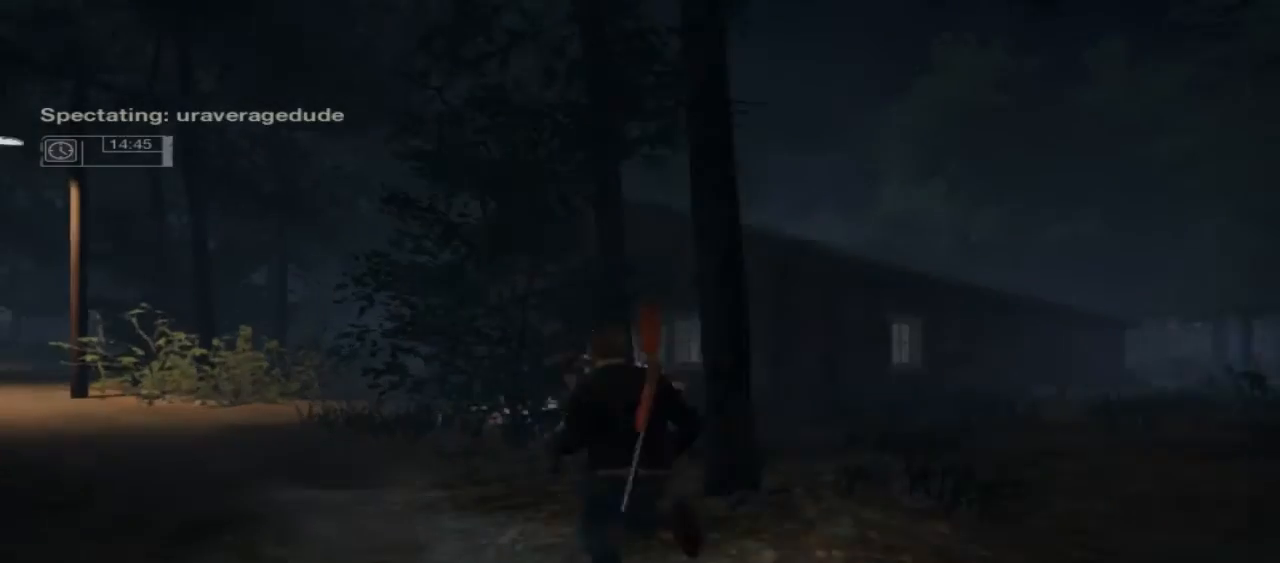
{"buttons": [], "left_stick": "center", "right_stick": "center", "events": []}
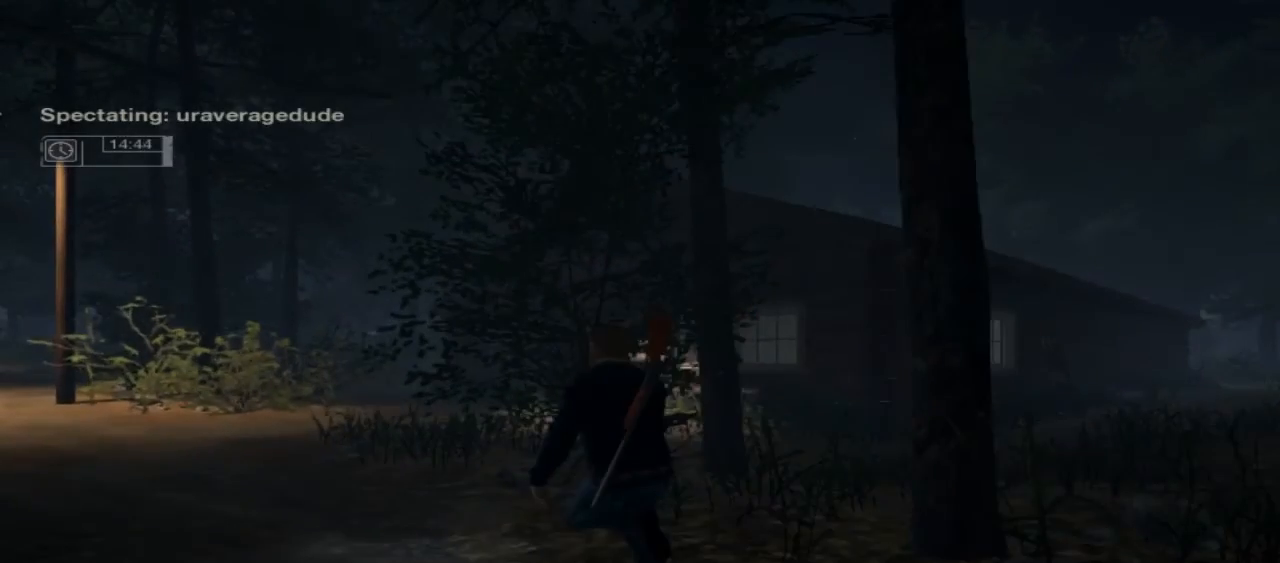
{"buttons": [], "left_stick": "center", "right_stick": "center", "events": [[267, "right_stick", "down-right"], [367, "right_stick", "center"]]}
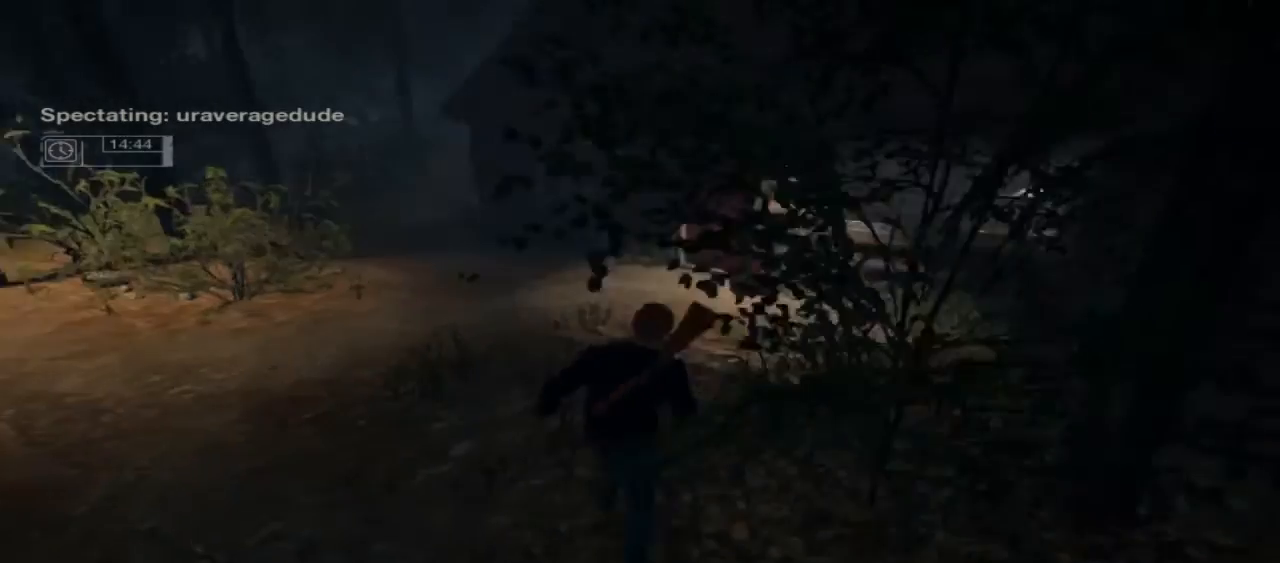
{"buttons": [], "left_stick": "center", "right_stick": "center", "events": []}
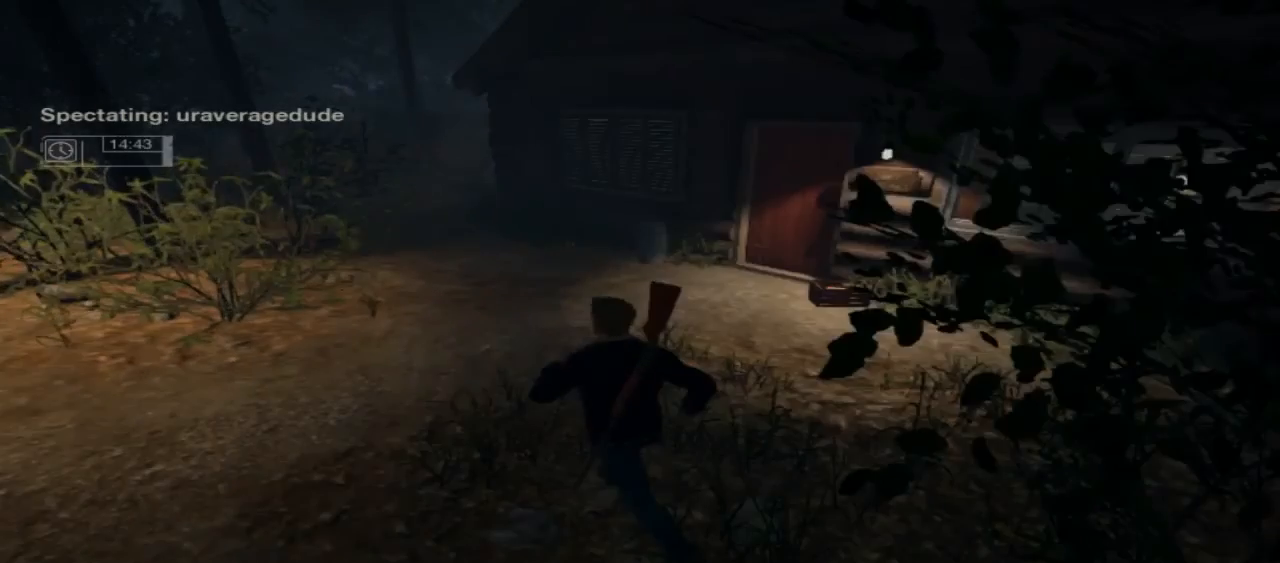
{"buttons": [], "left_stick": "center", "right_stick": "center", "events": []}
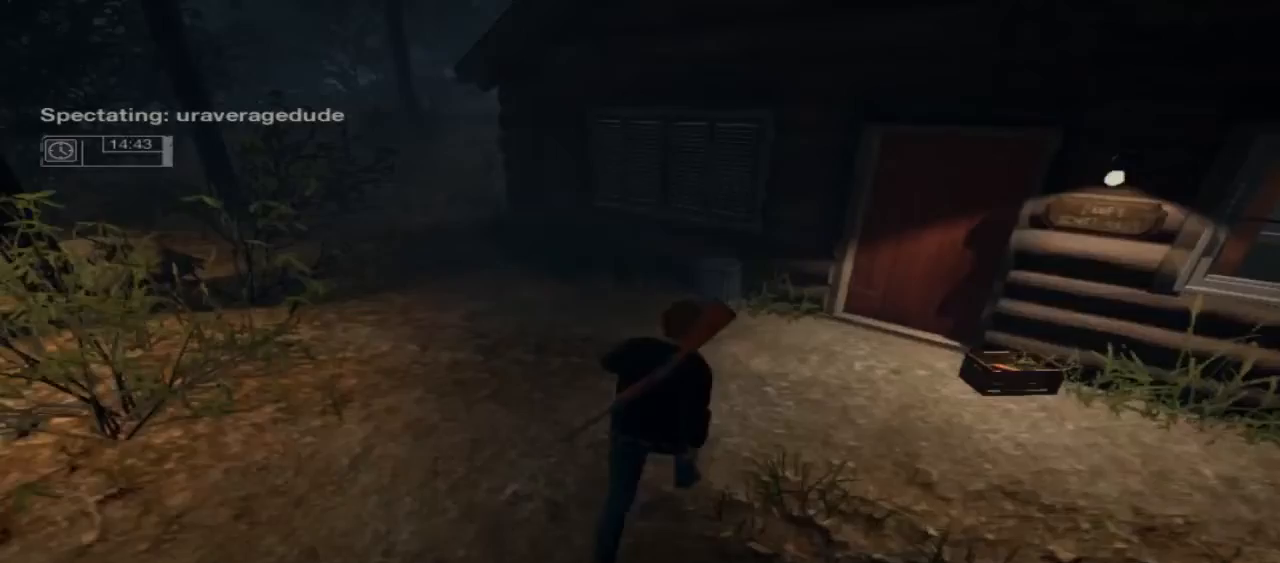
{"buttons": [], "left_stick": "center", "right_stick": "up", "events": [[500, "right_stick", "up"]]}
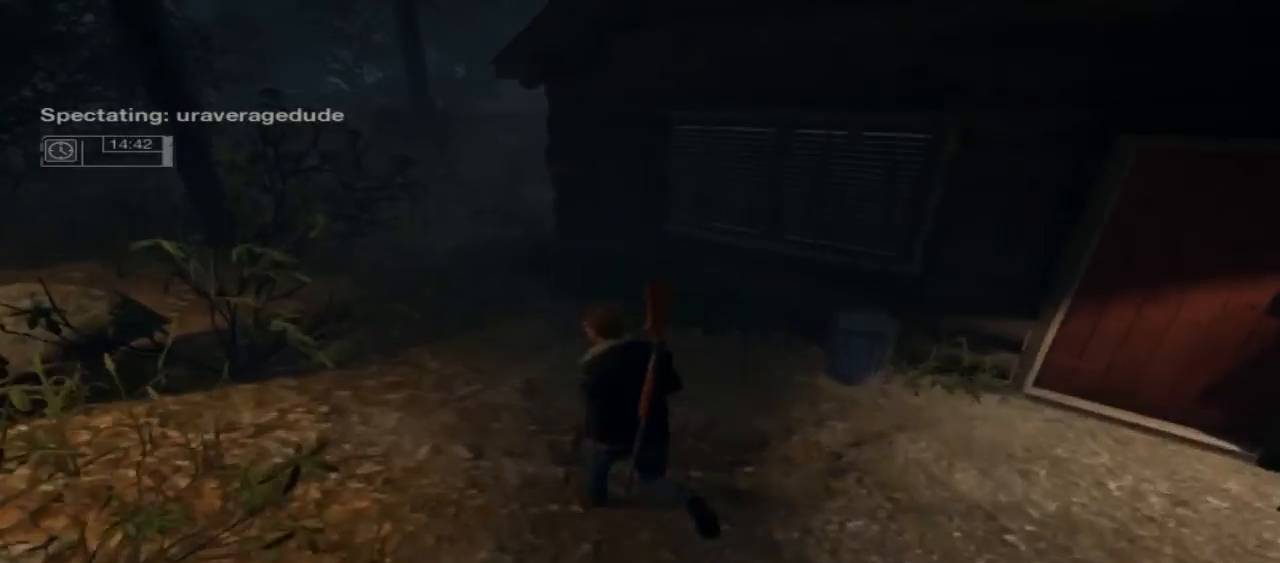
{"buttons": [], "left_stick": "center", "right_stick": "center", "events": [[200, "right_stick", "center"]]}
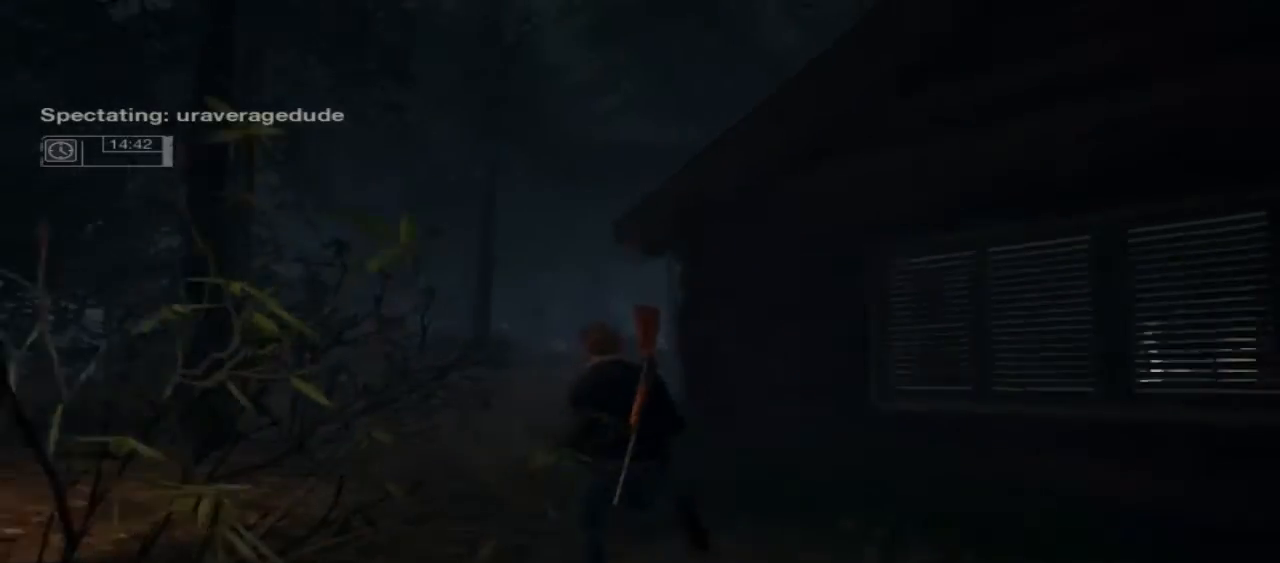
{"buttons": [], "left_stick": "center", "right_stick": "center", "events": []}
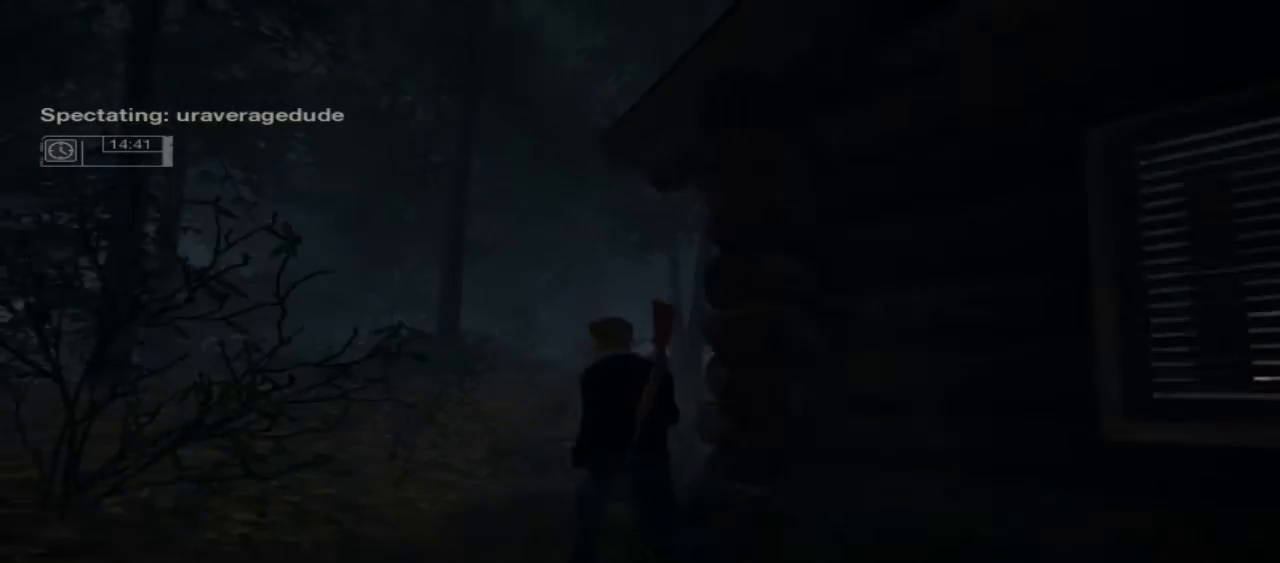
{"buttons": [], "left_stick": "center", "right_stick": "center", "events": []}
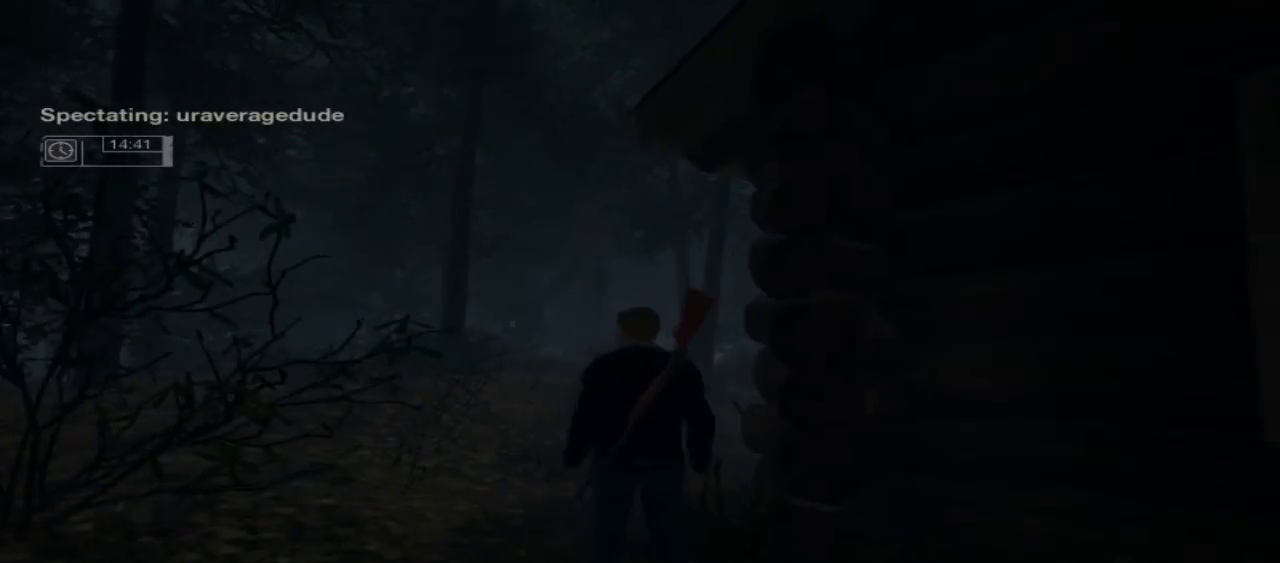
{"buttons": [], "left_stick": "center", "right_stick": "center", "events": []}
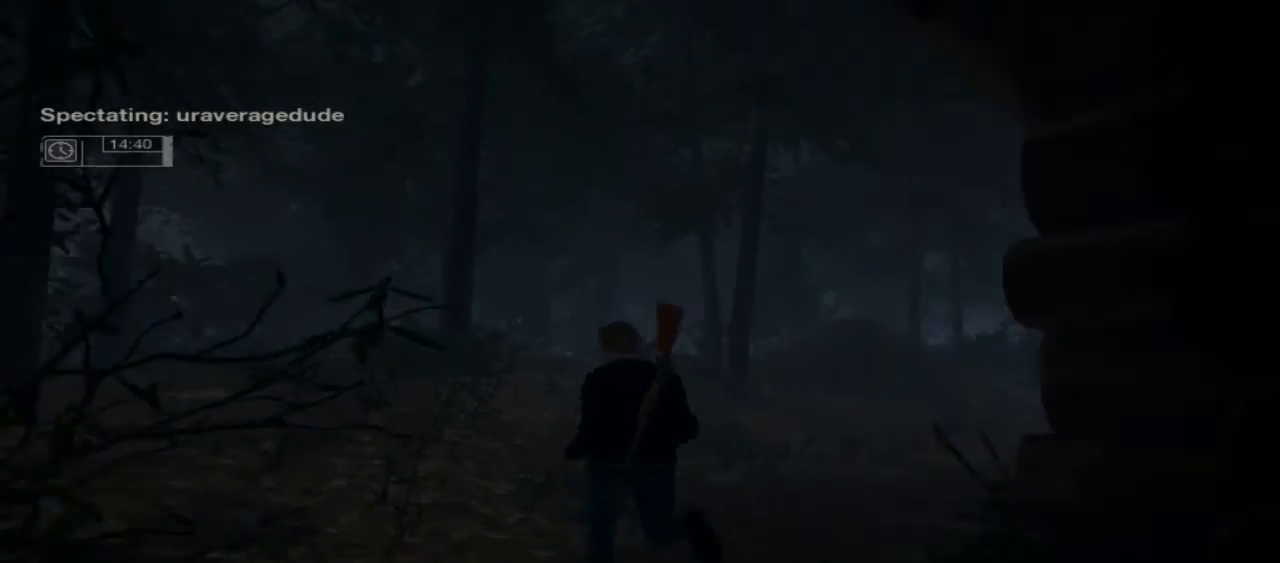
{"buttons": [], "left_stick": "center", "right_stick": "center", "events": []}
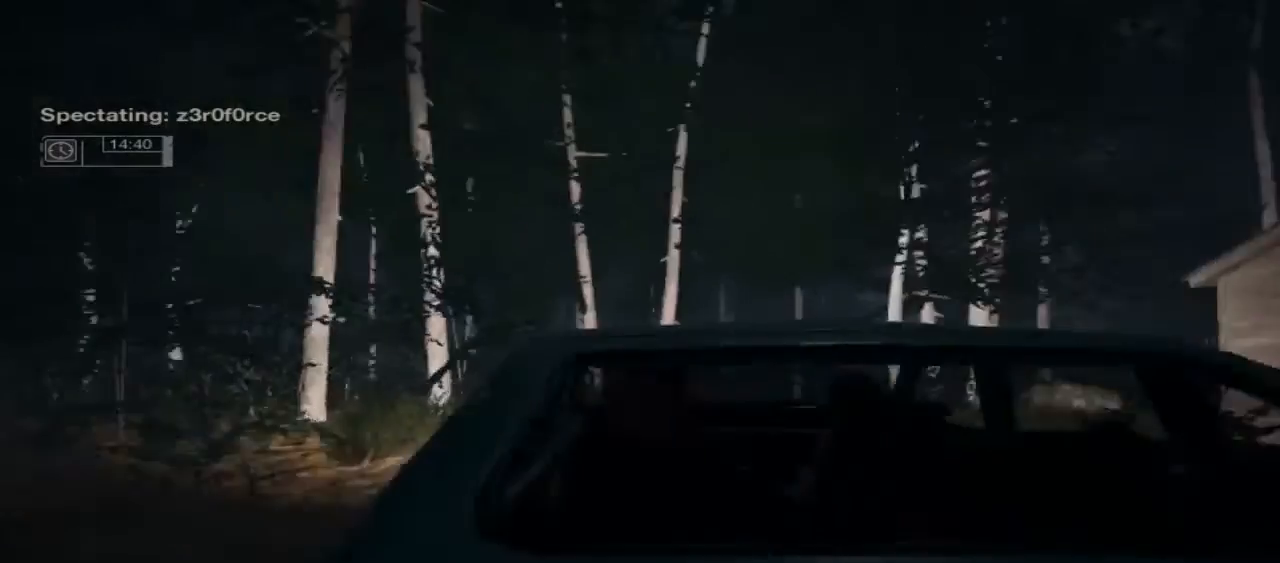
{"buttons": [], "left_stick": "center", "right_stick": "center", "events": []}
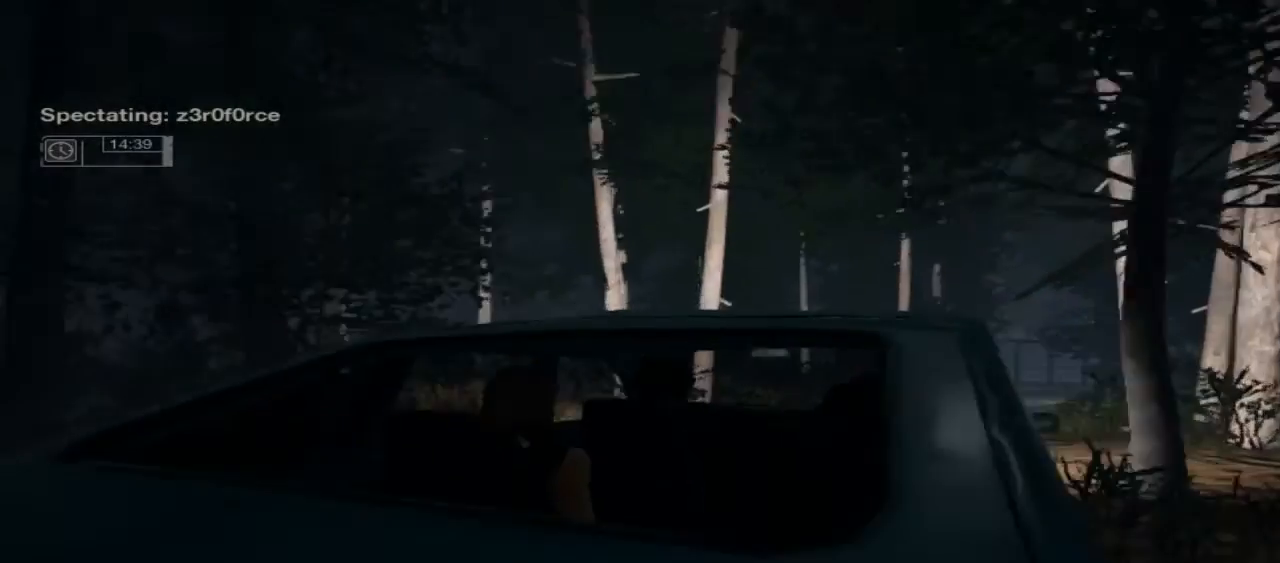
{"buttons": [], "left_stick": "center", "right_stick": "down-right", "events": [[400, "right_stick", "right"], [500, "right_stick", "down-right"]]}
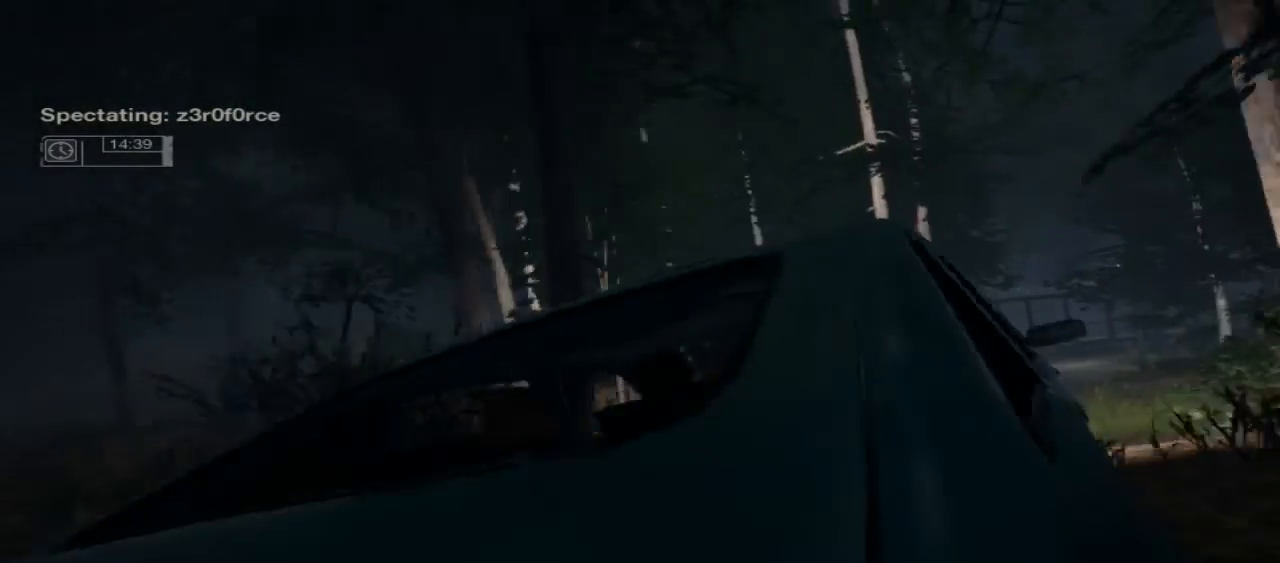
{"buttons": [], "left_stick": "center", "right_stick": "center", "events": [[200, "right_stick", "center"]]}
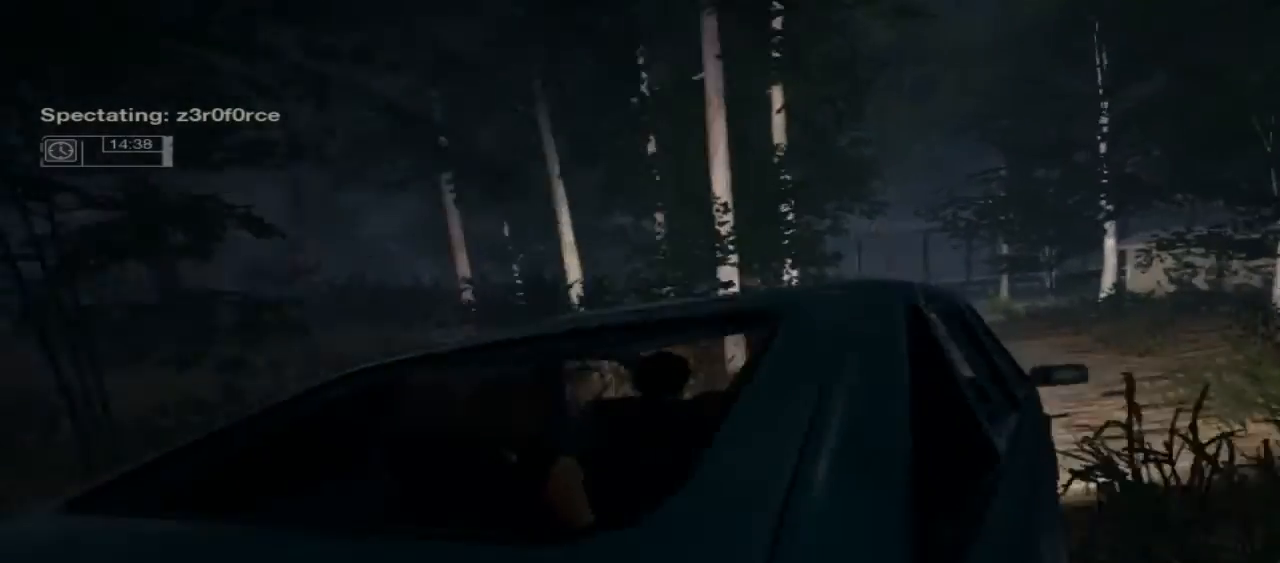
{"buttons": [], "left_stick": "center", "right_stick": "center", "events": []}
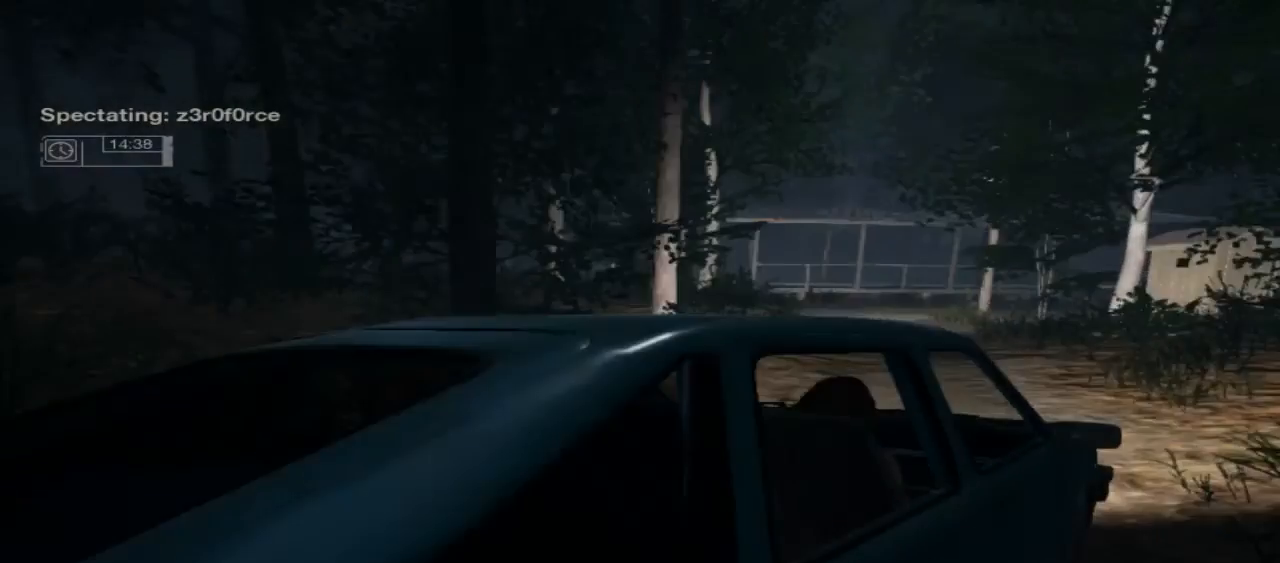
{"buttons": [], "left_stick": "center", "right_stick": "center", "events": []}
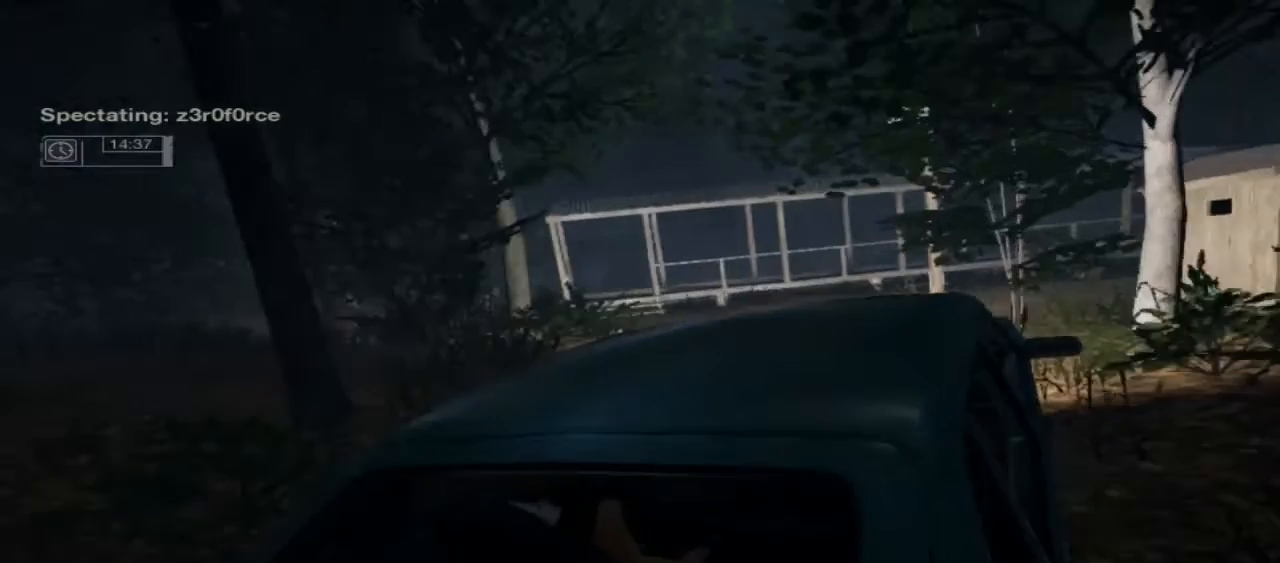
{"buttons": [], "left_stick": "center", "right_stick": "center", "events": []}
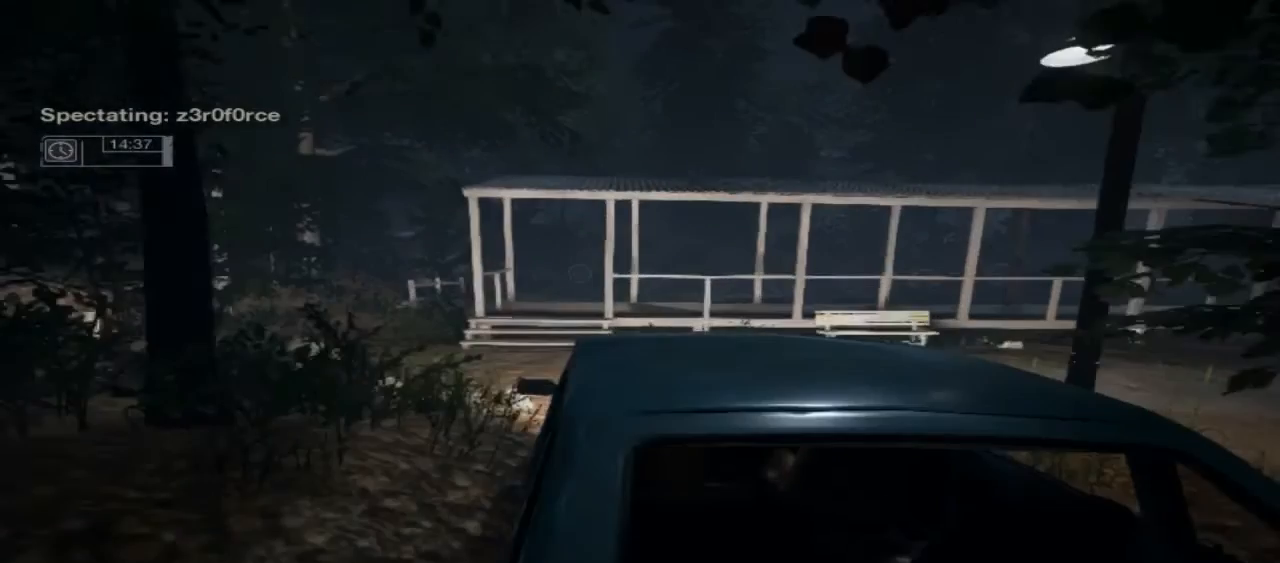
{"buttons": [], "left_stick": "center", "right_stick": "center", "events": []}
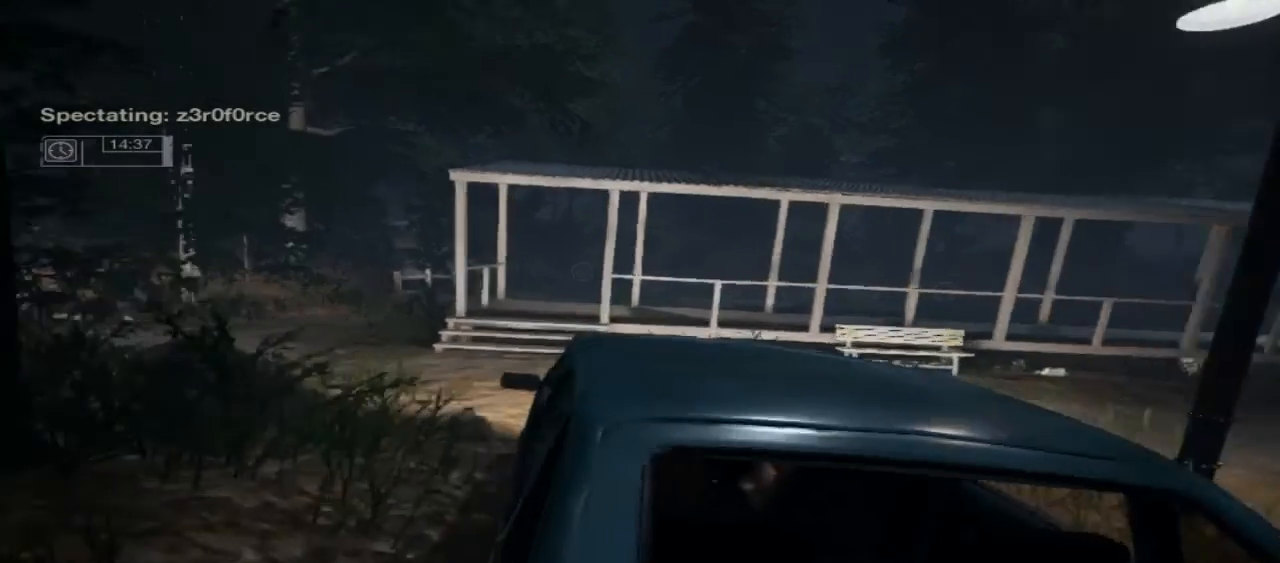
{"buttons": [], "left_stick": "center", "right_stick": "center", "events": []}
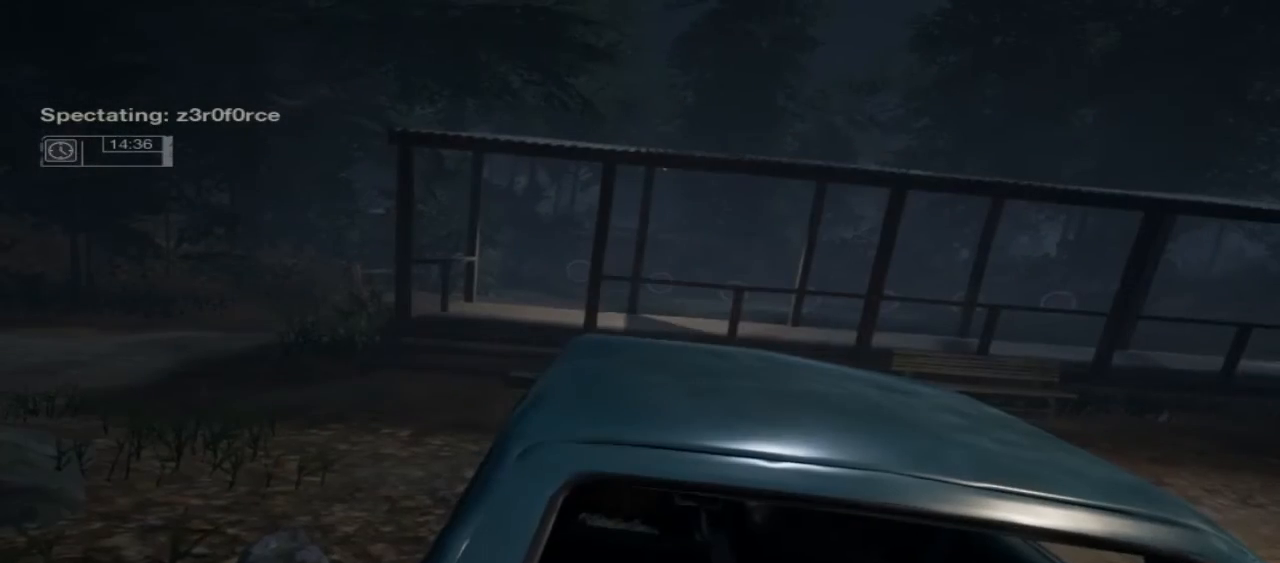
{"buttons": [], "left_stick": "center", "right_stick": "center", "events": []}
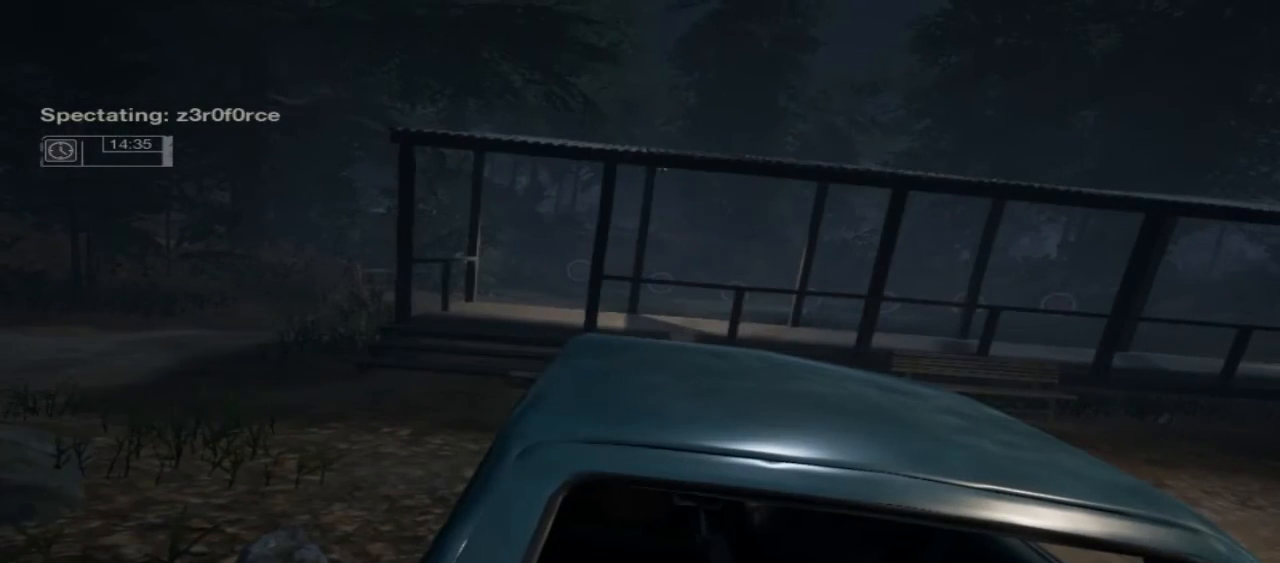
{"buttons": [], "left_stick": "center", "right_stick": "center", "events": []}